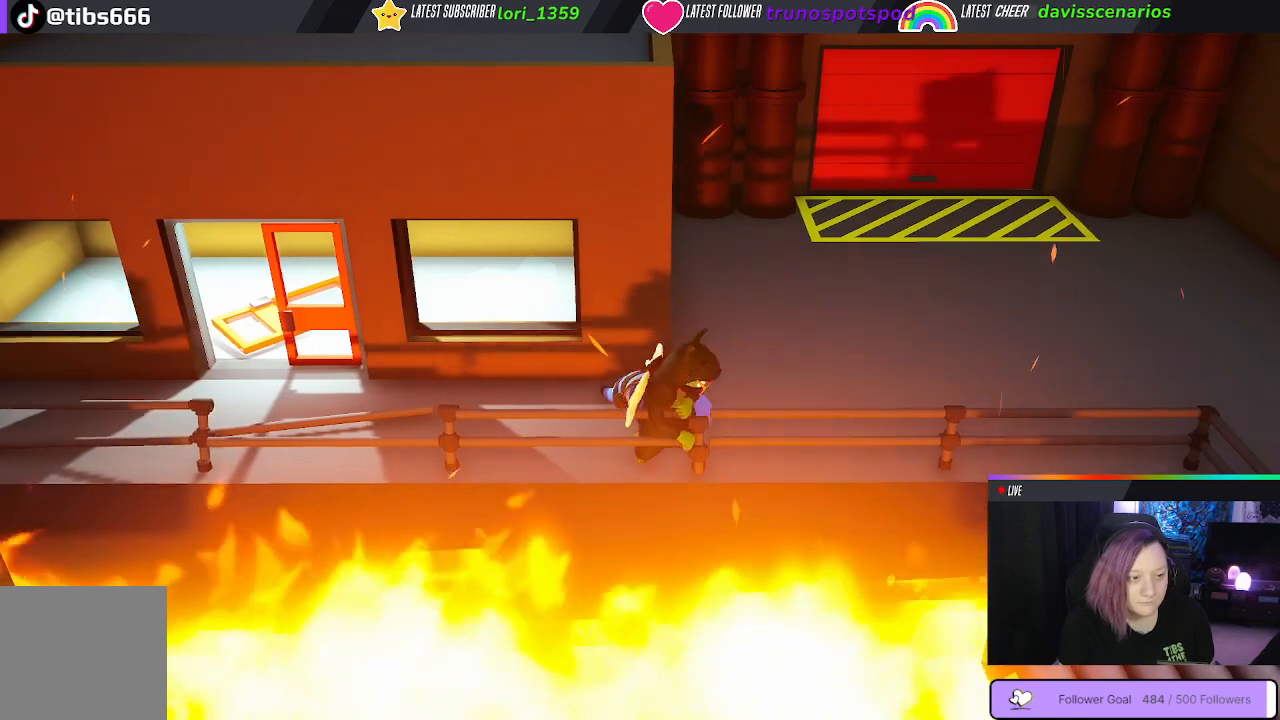
Gameplay with a controller (Xbox layout); each line is a JSON object with the inputs held at the frame after it. "events" lists button and stick changes between this image and that frame as [ms after this image, input, new state], when the widget could be followed in between. Not read: R3.
{"buttons": [], "left_stick": "up", "right_stick": "center", "events": []}
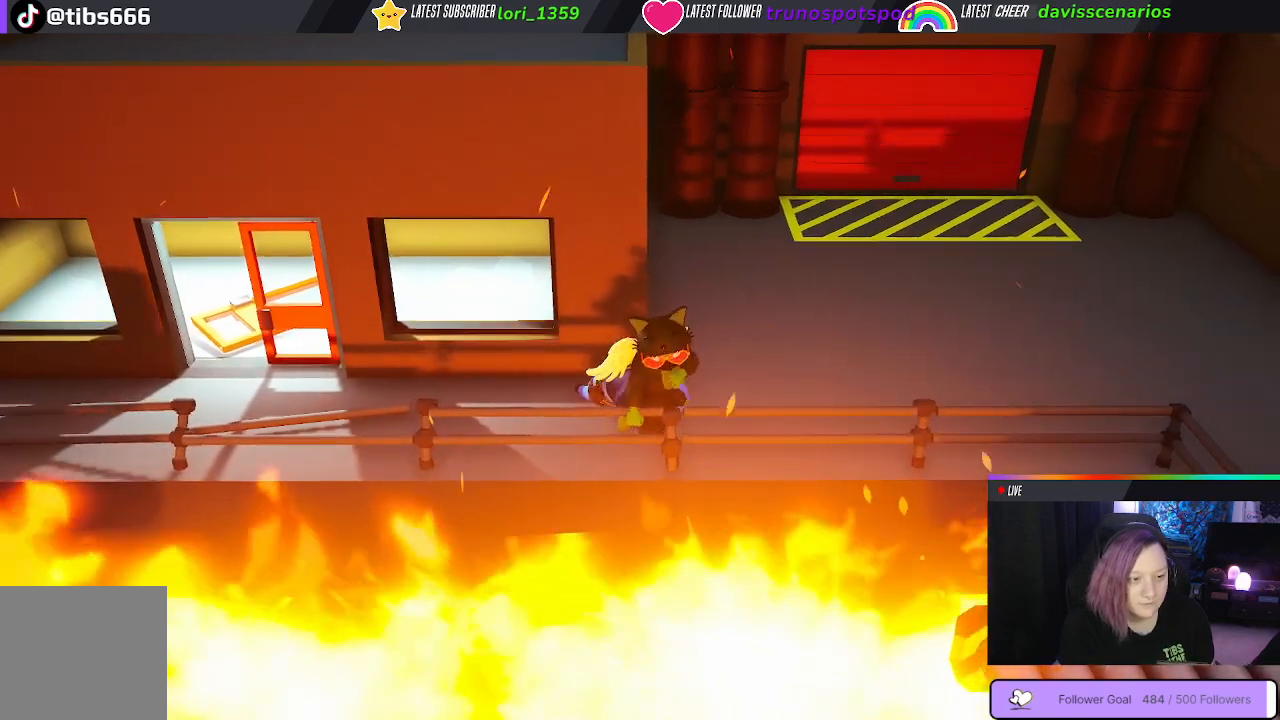
{"buttons": [], "left_stick": "right", "right_stick": "center", "events": [[67, "left_stick", "up-right"], [217, "left_stick", "right"]]}
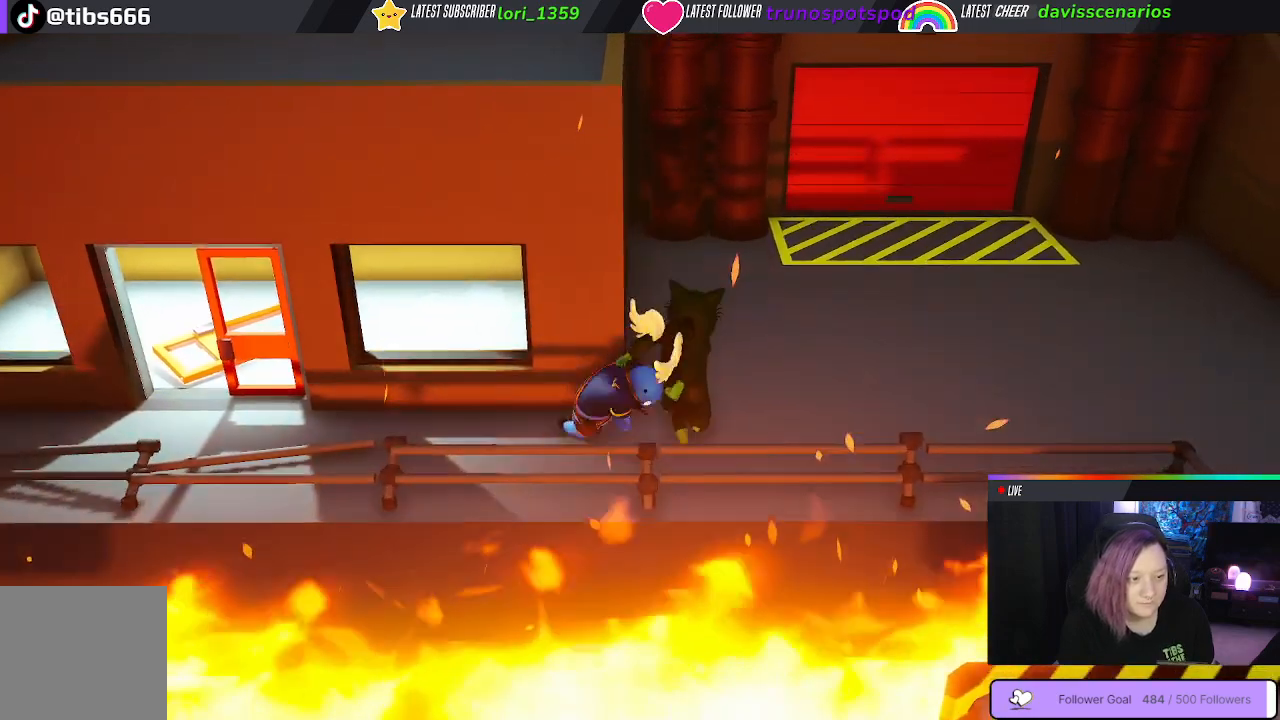
{"buttons": [], "left_stick": "up-left", "right_stick": "center", "events": [[300, "left_stick", "up"], [400, "left_stick", "up-left"]]}
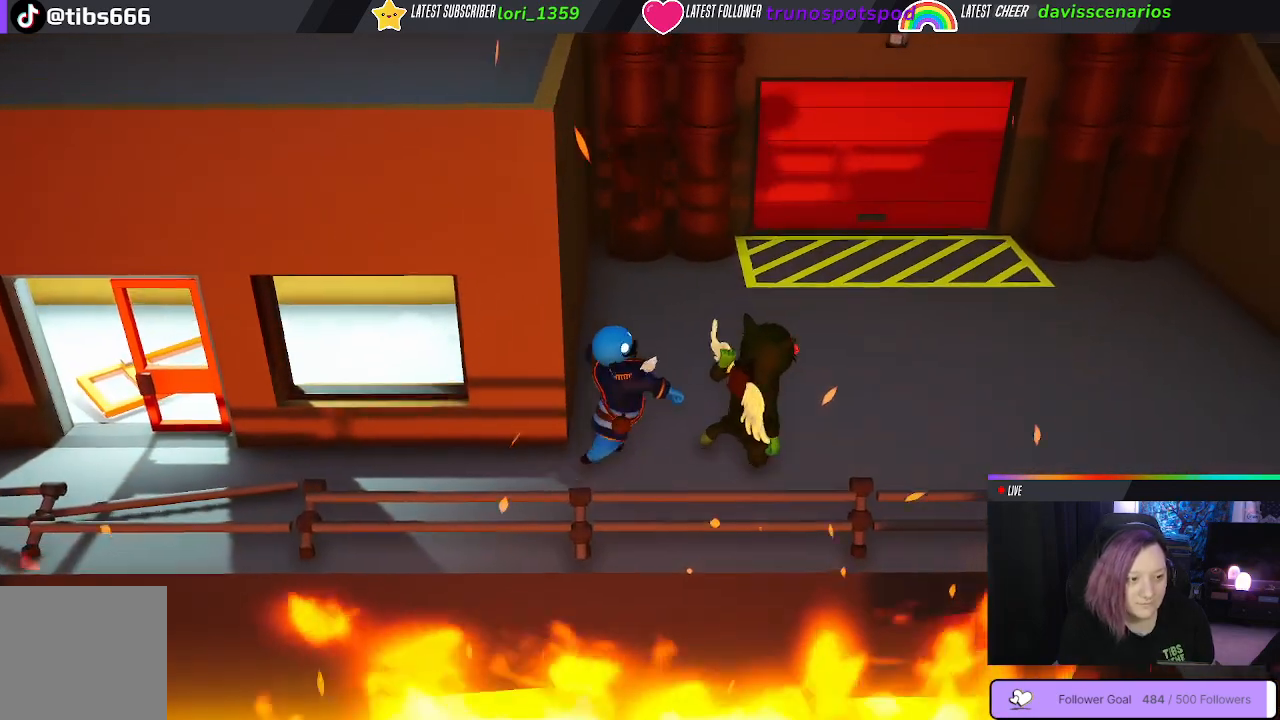
{"buttons": [], "left_stick": "down-left", "right_stick": "center", "events": [[233, "B", "down"], [233, "left_stick", "left"], [333, "B", "up"], [350, "left_stick", "down-left"], [417, "B", "down"], [500, "B", "up"]]}
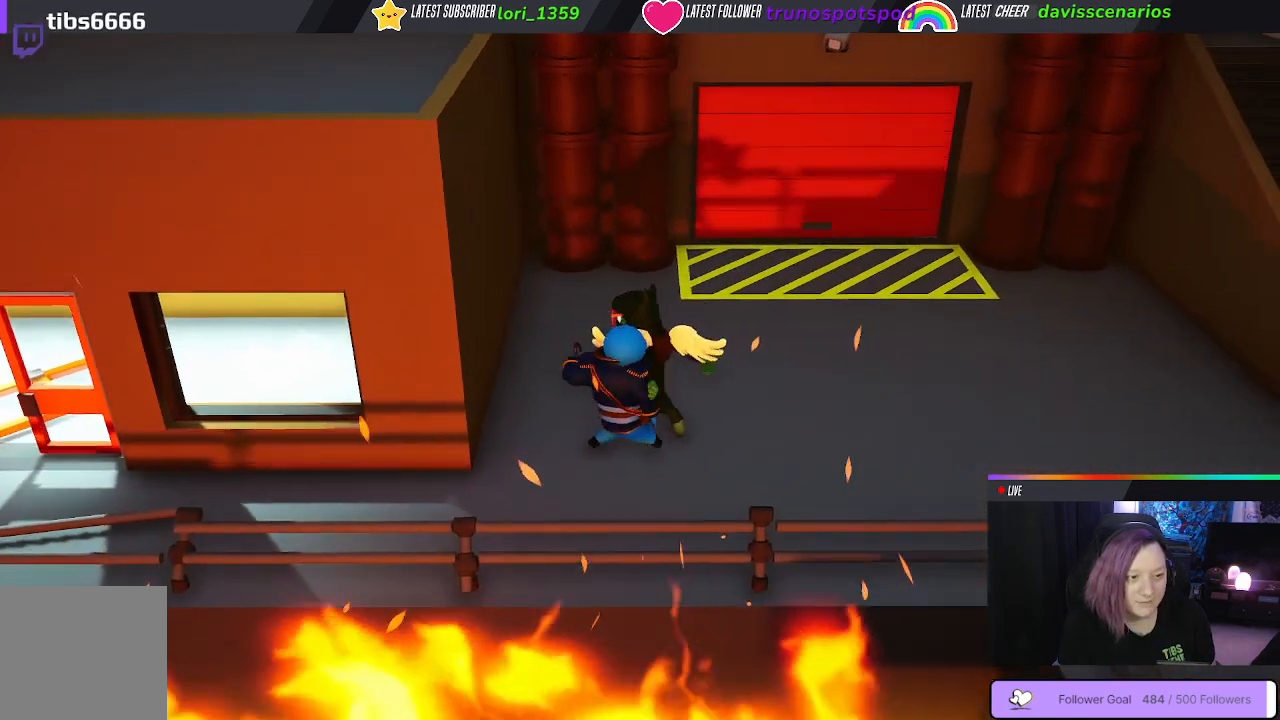
{"buttons": [], "left_stick": "down-right", "right_stick": "center", "events": [[67, "B", "down"], [167, "B", "up"], [217, "B", "down"], [217, "left_stick", "down-right"], [500, "B", "up"]]}
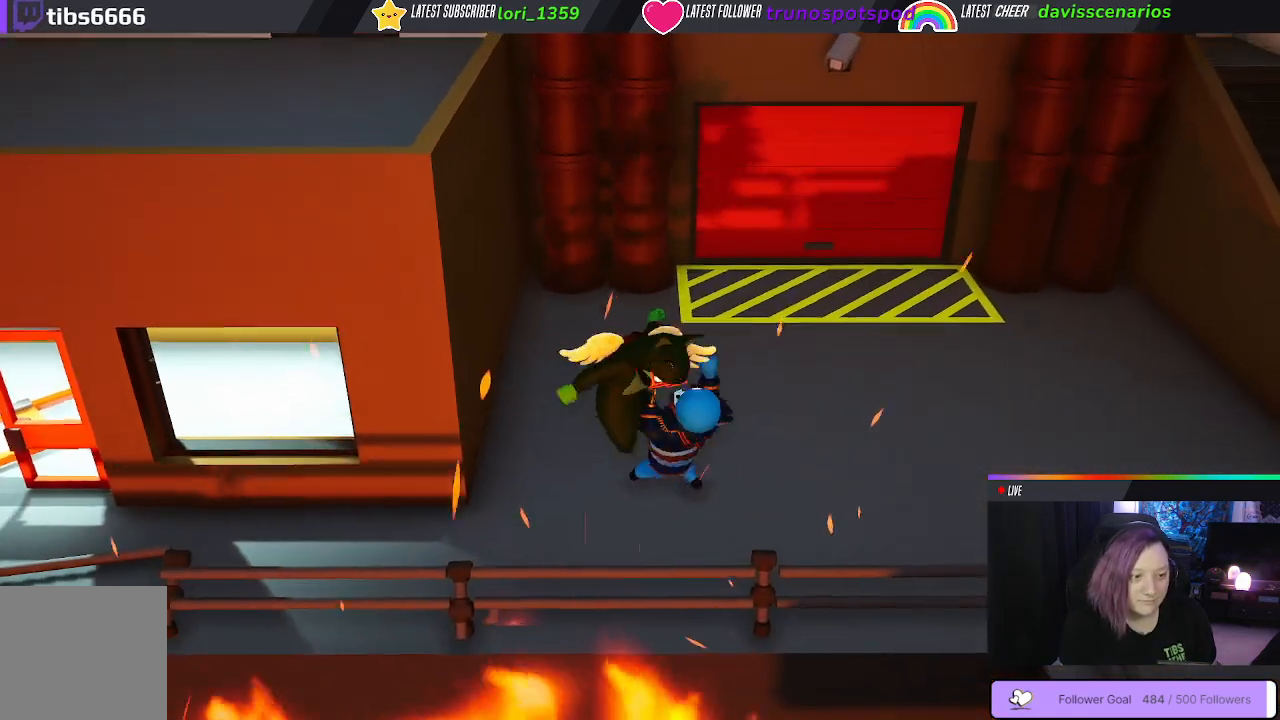
{"buttons": ["B"], "left_stick": "left", "right_stick": "center", "events": [[217, "B", "down"], [350, "B", "up"], [350, "left_stick", "down-left"], [417, "B", "down"], [483, "left_stick", "left"]]}
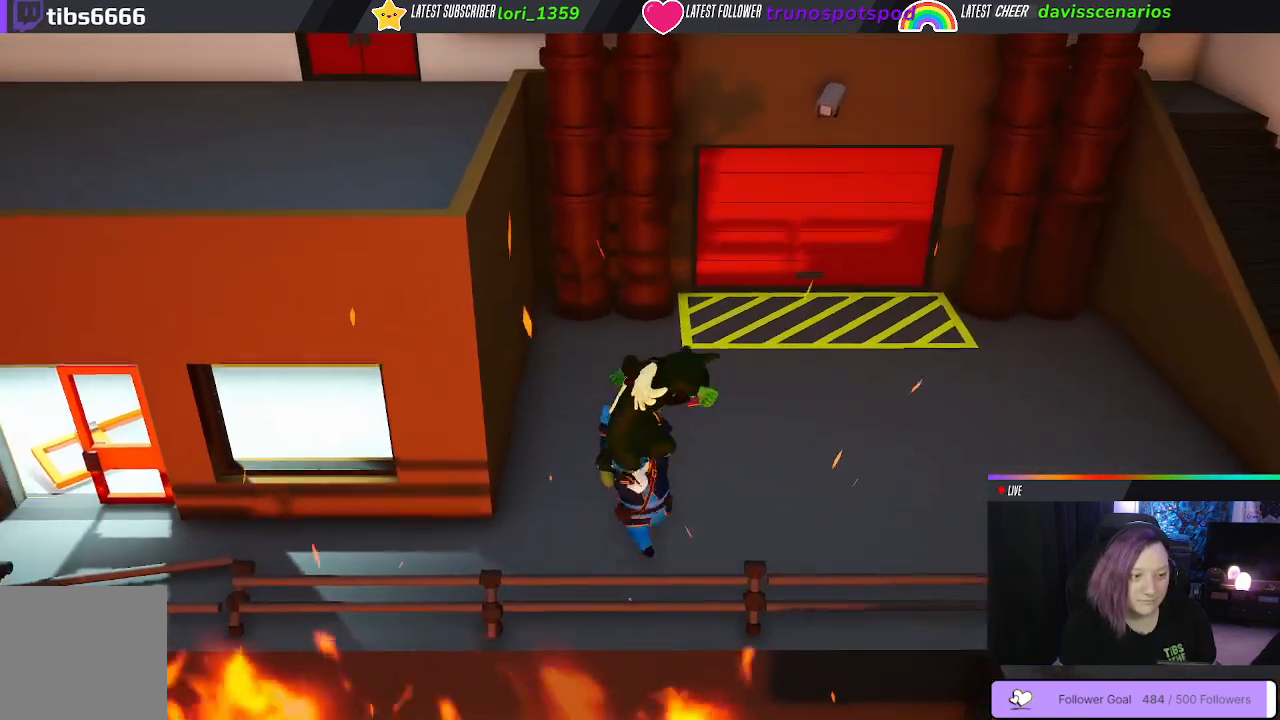
{"buttons": ["L1", "R1"], "left_stick": "up", "right_stick": "center", "events": [[17, "left_stick", "up-left"], [83, "B", "up"], [83, "L1", "down"], [117, "R1", "down"], [117, "left_stick", "up"], [133, "B", "down"], [300, "B", "up"], [367, "B", "down"], [450, "B", "up"]]}
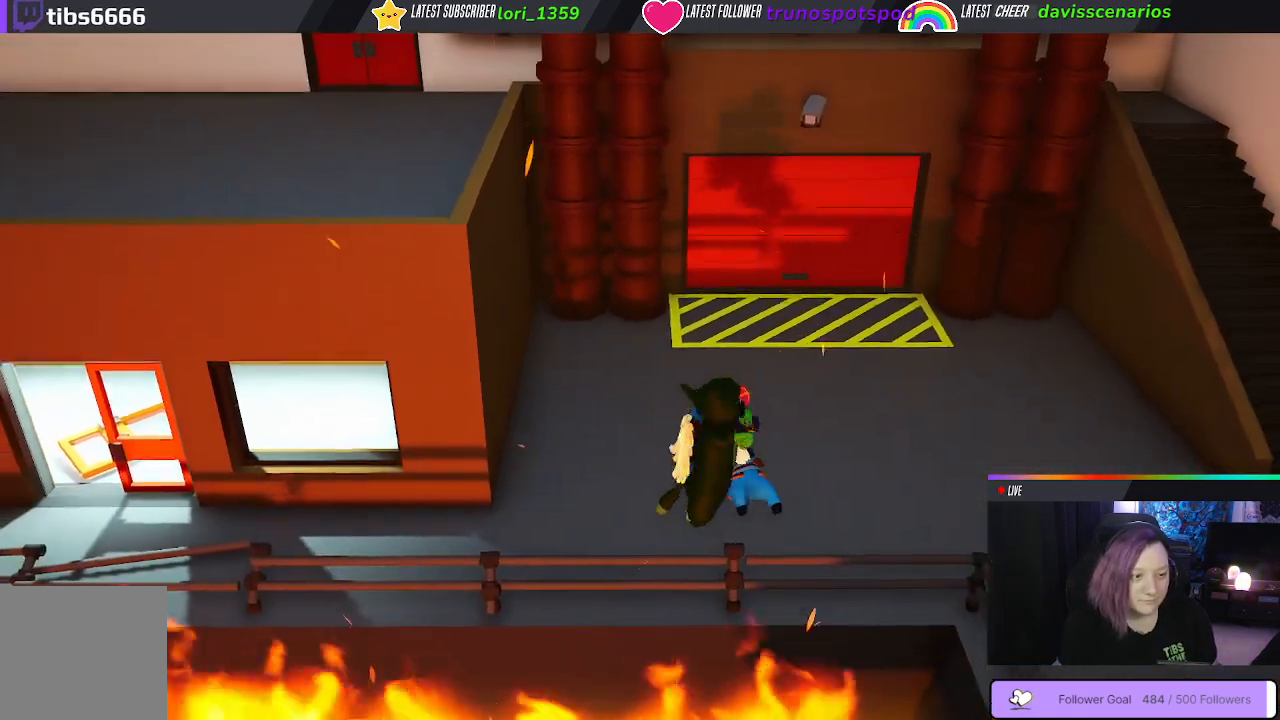
{"buttons": [], "left_stick": "up", "right_stick": "center", "events": [[33, "B", "down"], [133, "B", "up"], [183, "B", "down"], [483, "B", "up"], [483, "L1", "up"], [500, "R1", "up"]]}
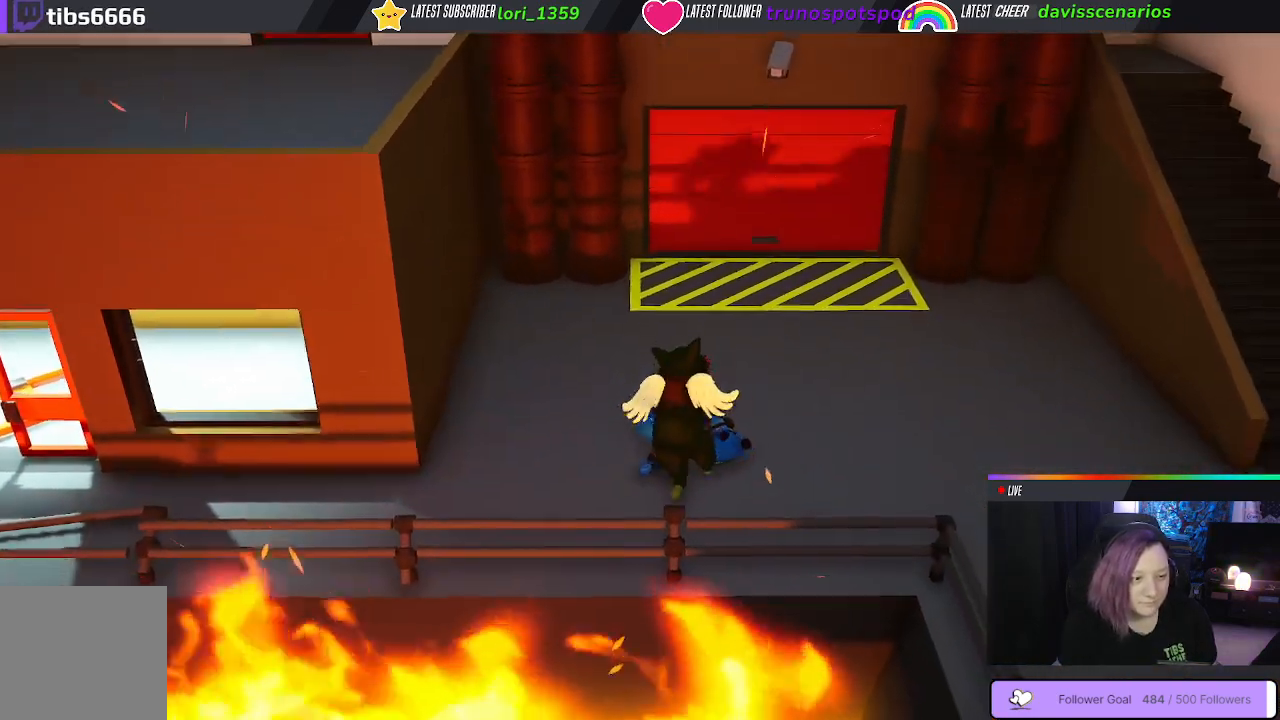
{"buttons": [], "left_stick": "up-left", "right_stick": "center", "events": [[183, "left_stick", "down-right"], [383, "left_stick", "up-right"], [433, "left_stick", "up-left"]]}
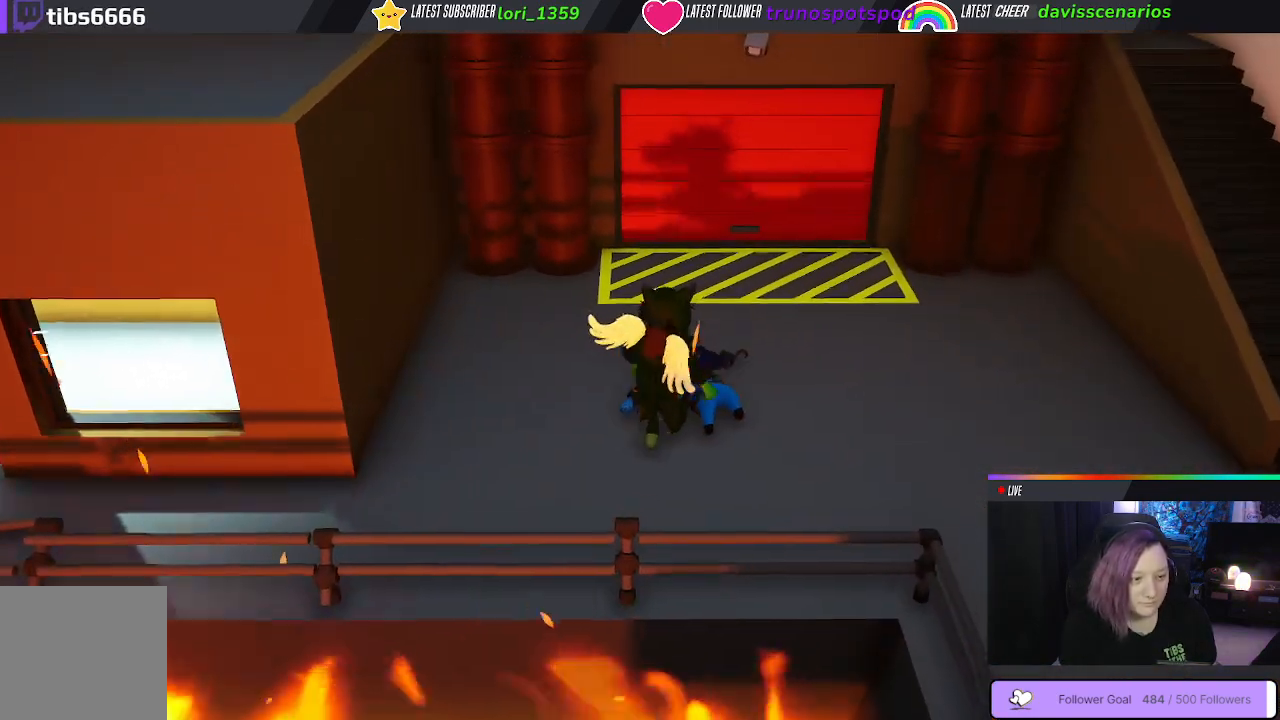
{"buttons": ["Y"], "left_stick": "up", "right_stick": "center", "events": [[117, "left_stick", "up-right"], [200, "left_stick", "right"], [417, "left_stick", "up"], [483, "Y", "down"]]}
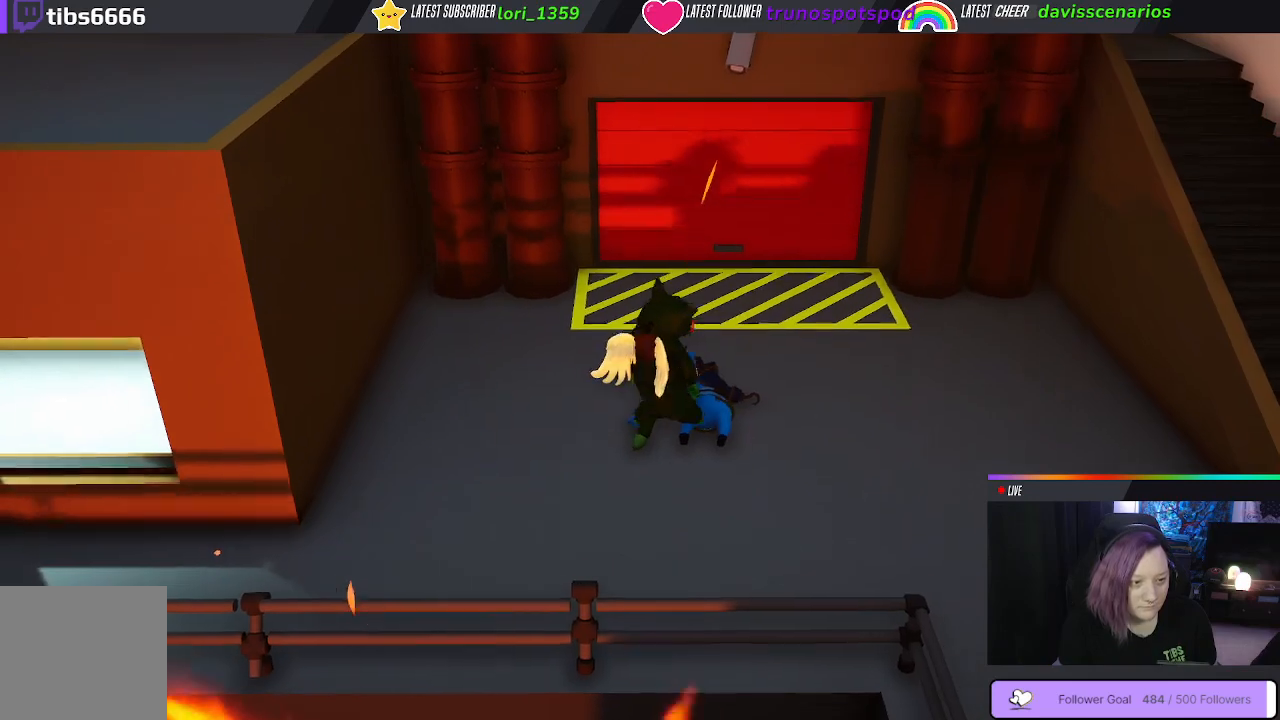
{"buttons": ["Y", "L1", "R1"], "left_stick": "center", "right_stick": "center", "events": [[100, "left_stick", "up-right"], [117, "L1", "down"], [217, "R1", "down"], [317, "left_stick", "center"]]}
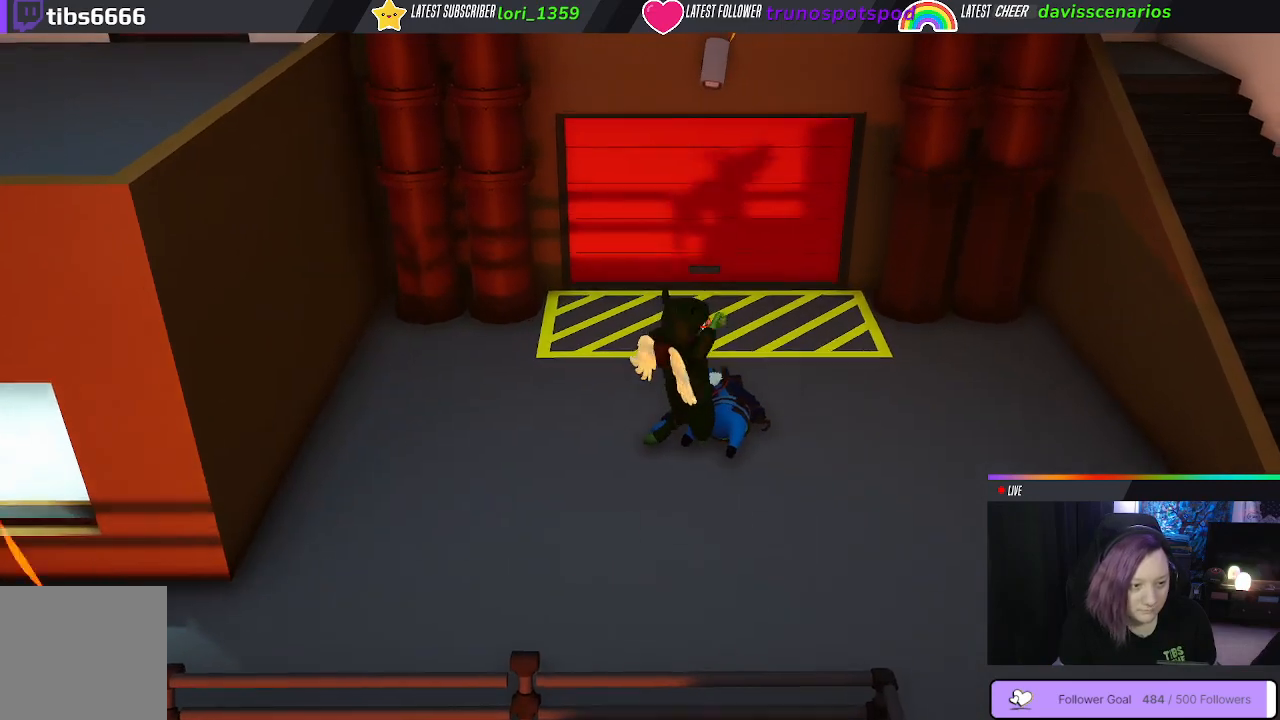
{"buttons": ["Y", "L1", "R1"], "left_stick": "center", "right_stick": "center", "events": []}
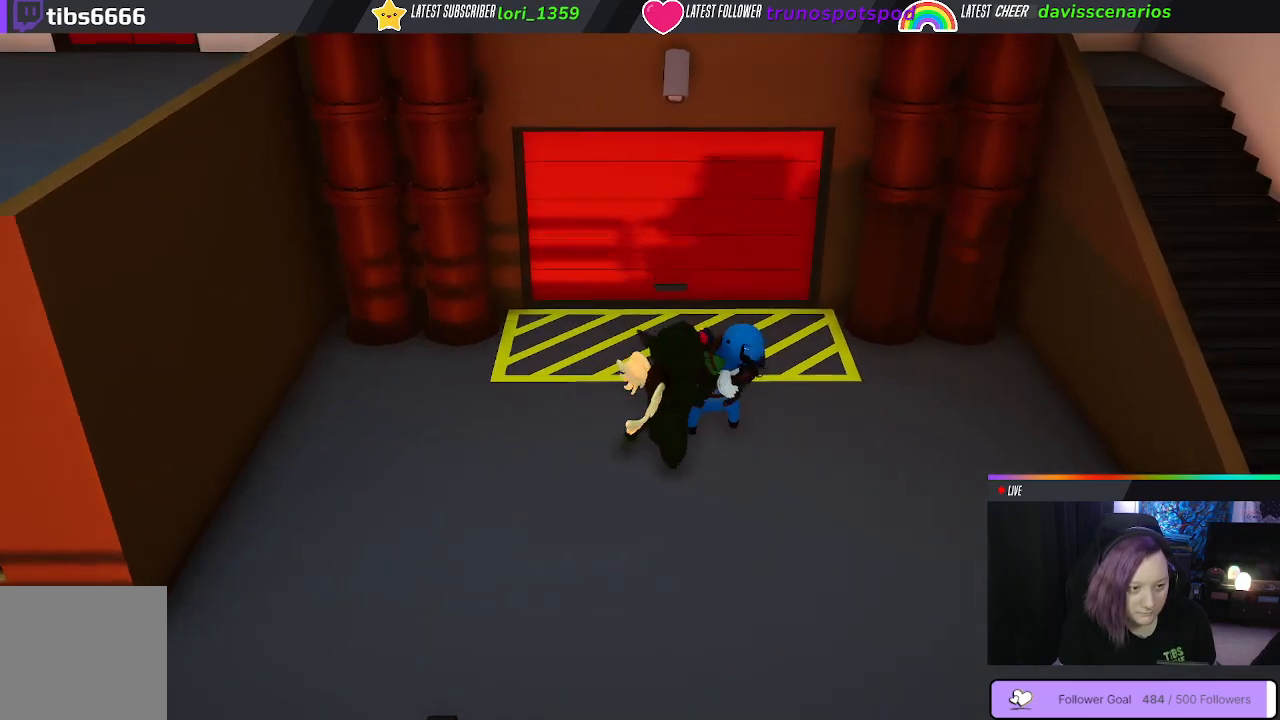
{"buttons": ["Y", "L1", "R1"], "left_stick": "down-left", "right_stick": "center", "events": [[67, "left_stick", "down-left"]]}
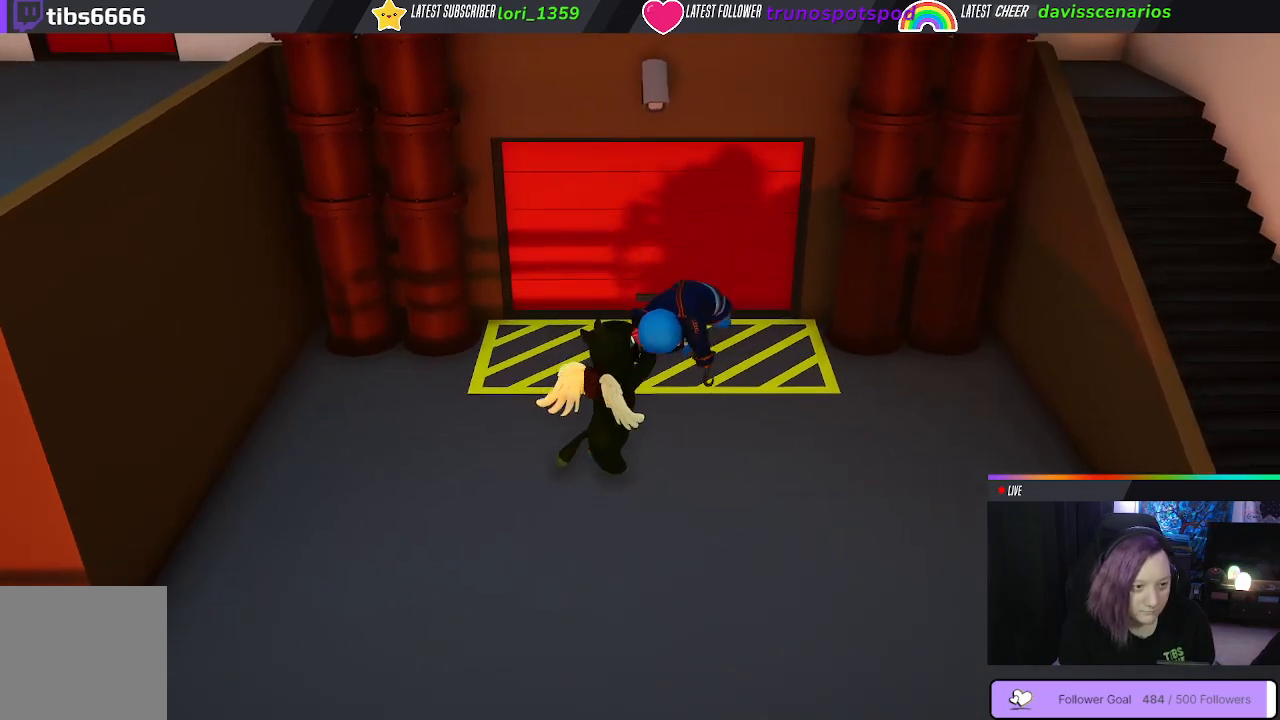
{"buttons": ["Y", "L1", "R1"], "left_stick": "down-left", "right_stick": "center", "events": []}
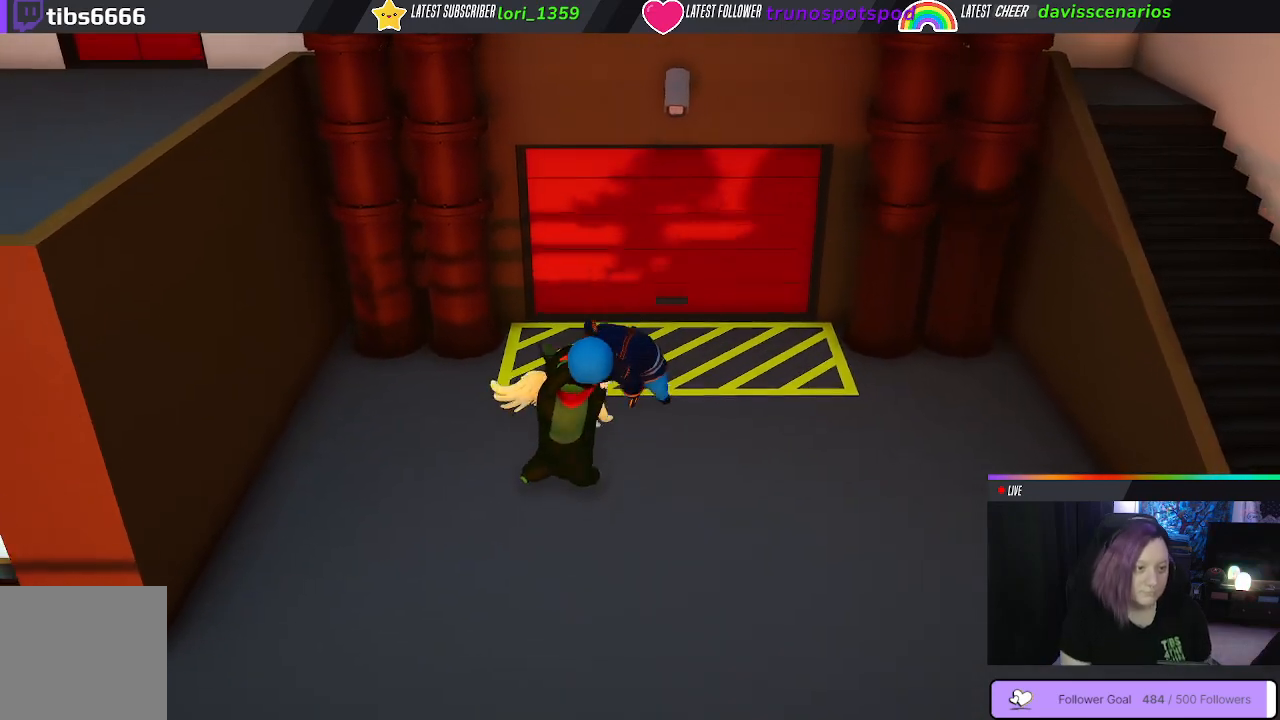
{"buttons": ["Y", "L1", "R1"], "left_stick": "down-left", "right_stick": "center", "events": []}
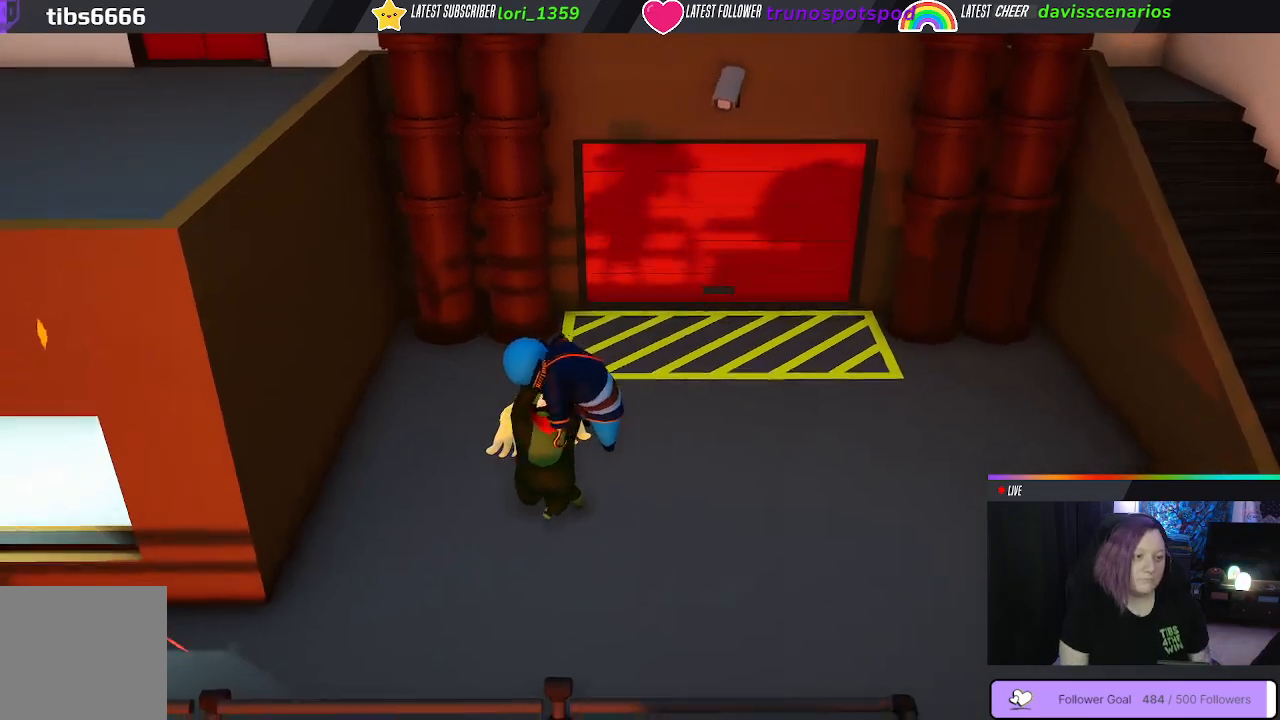
{"buttons": ["Y", "L1", "R1"], "left_stick": "down", "right_stick": "center"}
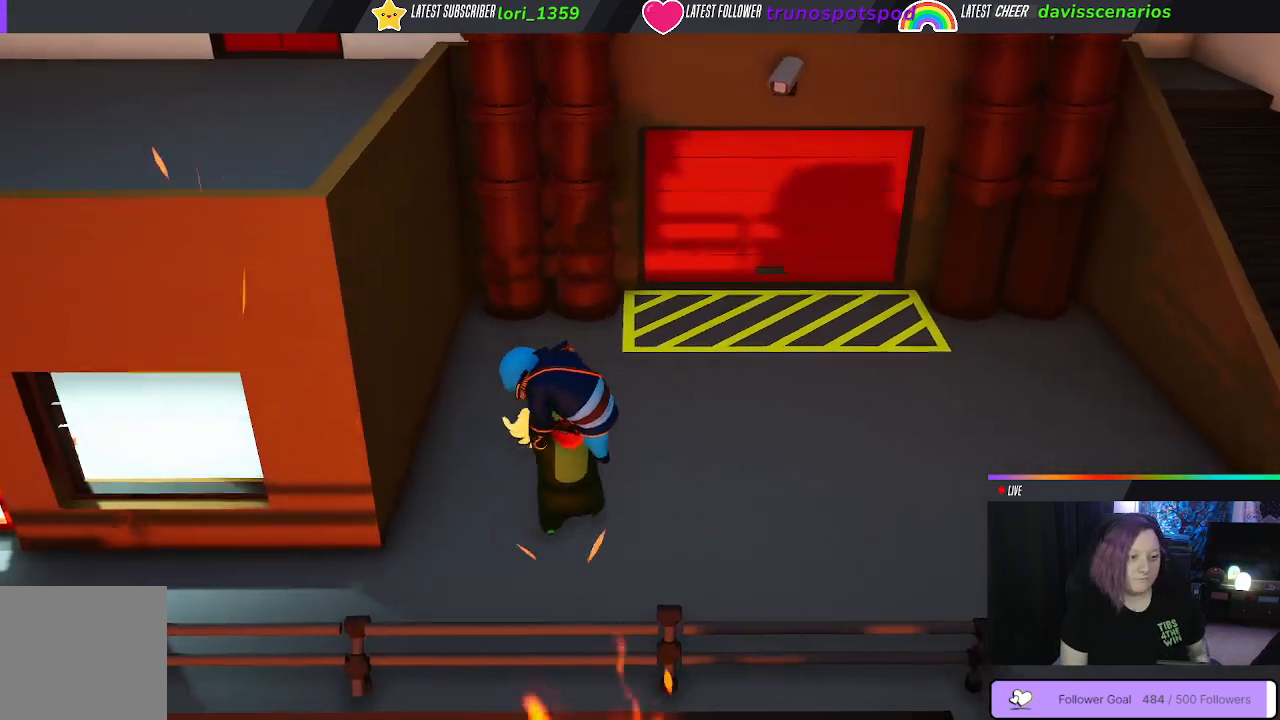
{"buttons": ["Y", "L1", "R1", "L3"], "left_stick": "down", "right_stick": "center", "events": [[117, "L3", "down"]]}
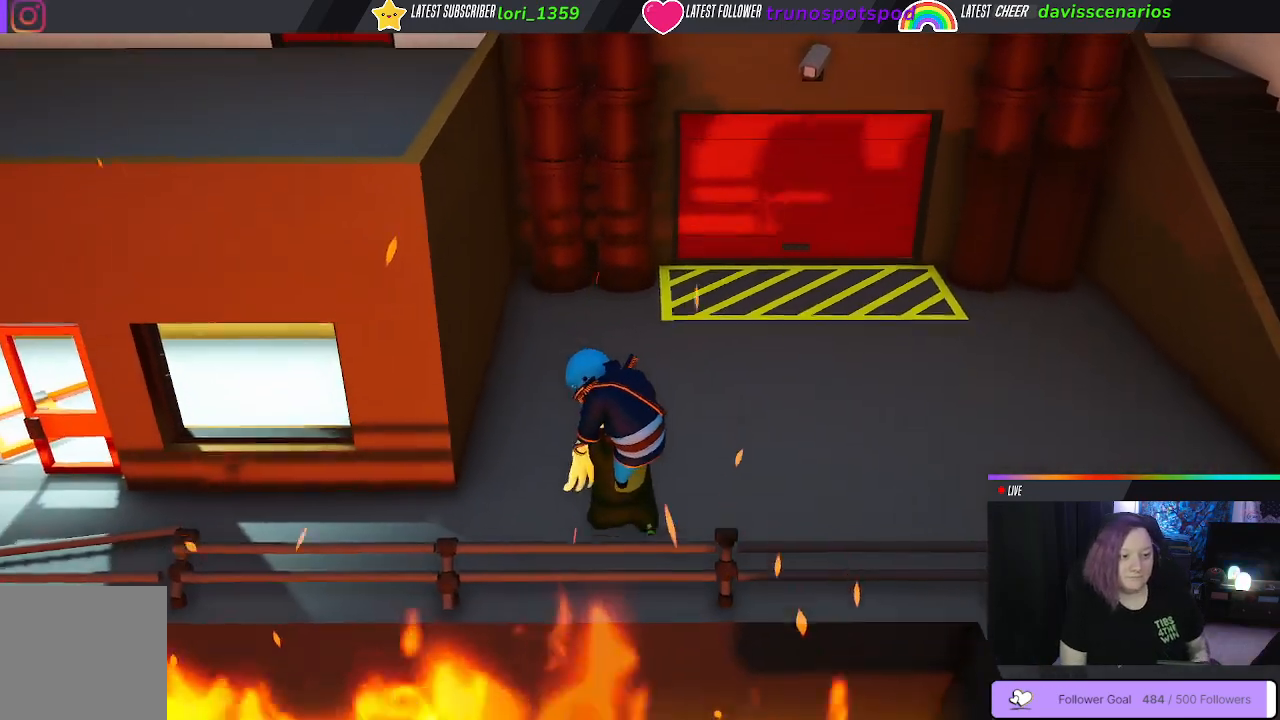
{"buttons": [], "left_stick": "center", "right_stick": "center", "events": [[133, "left_stick", "down-left"], [300, "L1", "up"], [300, "L3", "up"], [300, "R1", "up"], [300, "Y", "up"], [383, "left_stick", "center"]]}
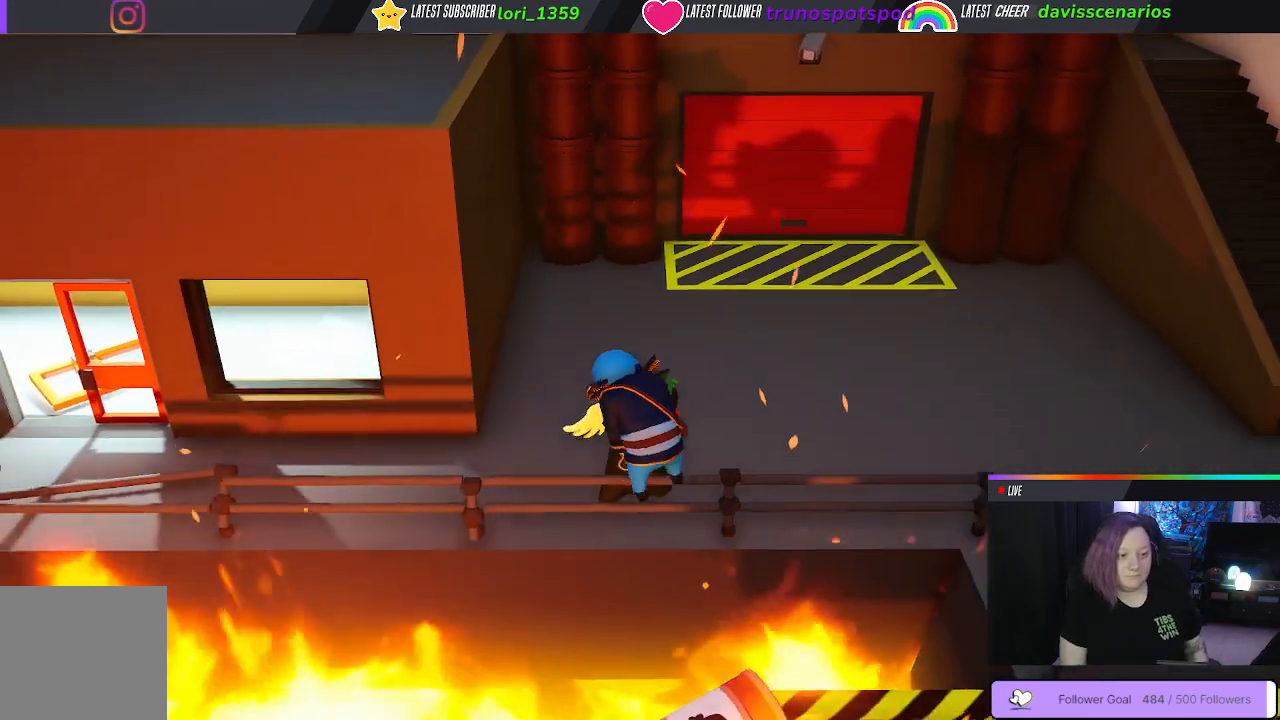
{"buttons": [], "left_stick": "center", "right_stick": "center", "events": []}
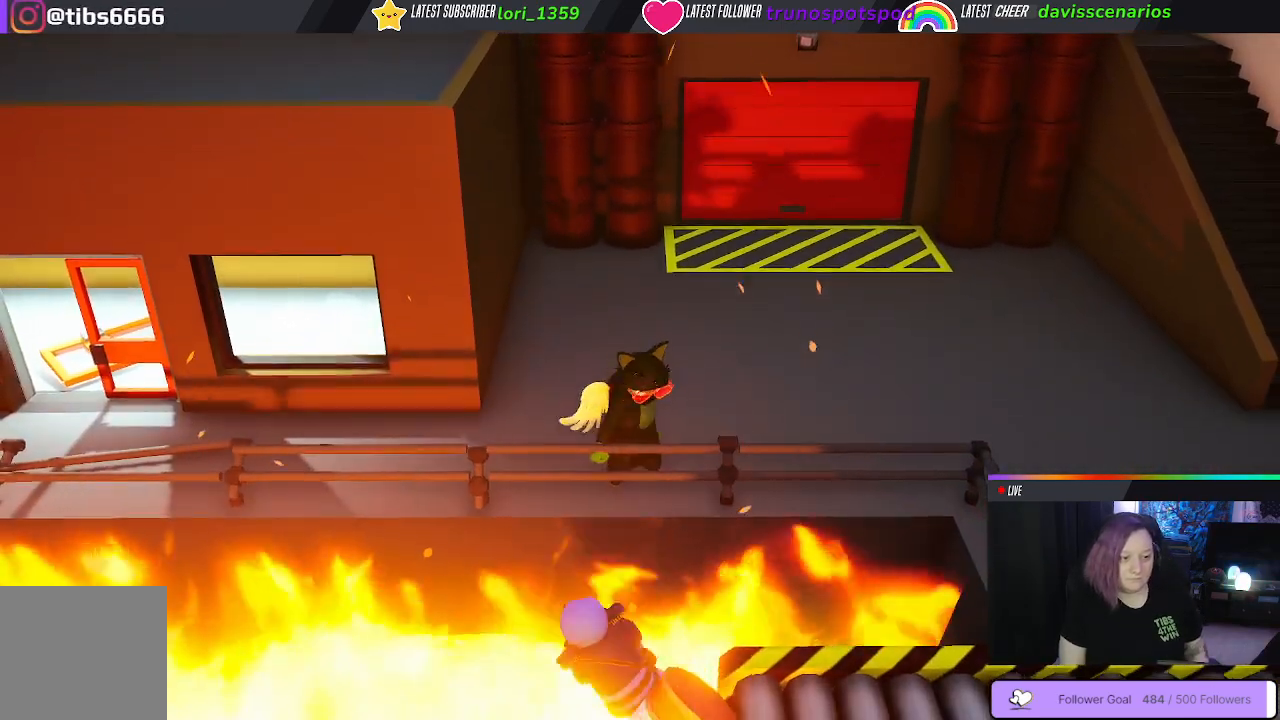
{"buttons": [], "left_stick": "up", "right_stick": "center", "events": [[250, "left_stick", "up"]]}
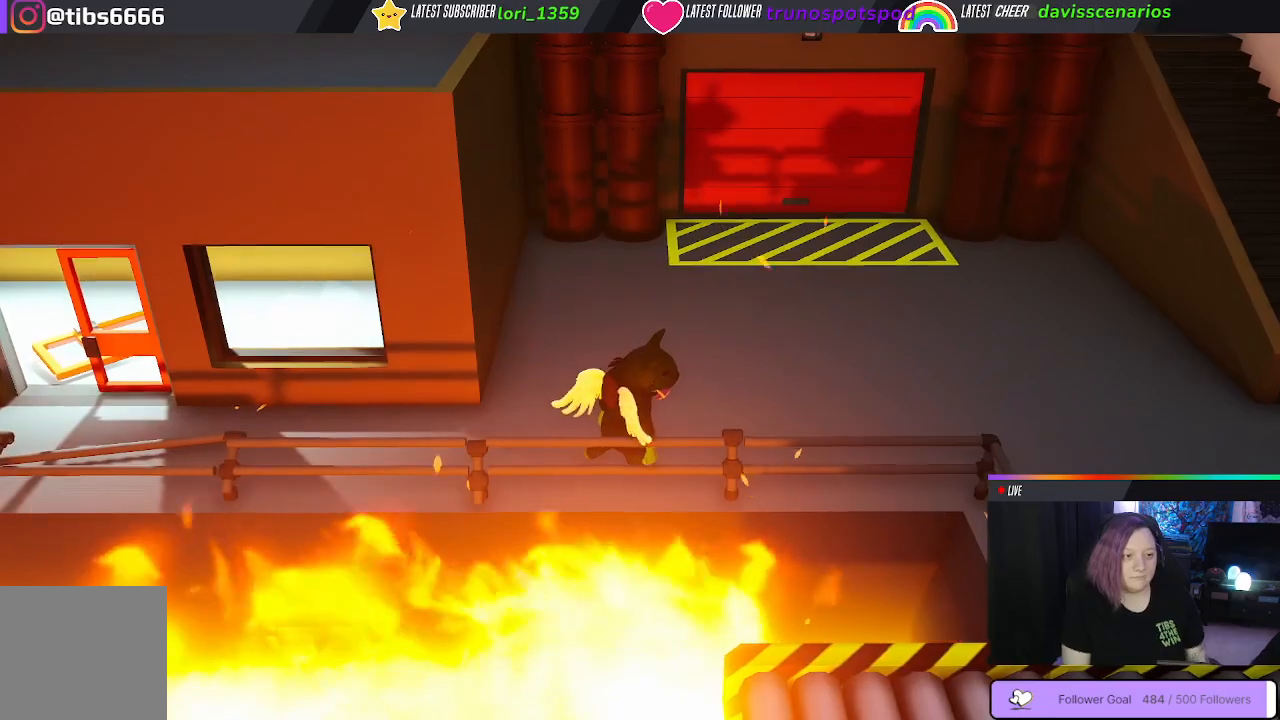
{"buttons": ["Y"], "left_stick": "center", "right_stick": "center", "events": [[100, "Y", "down"], [150, "left_stick", "center"]]}
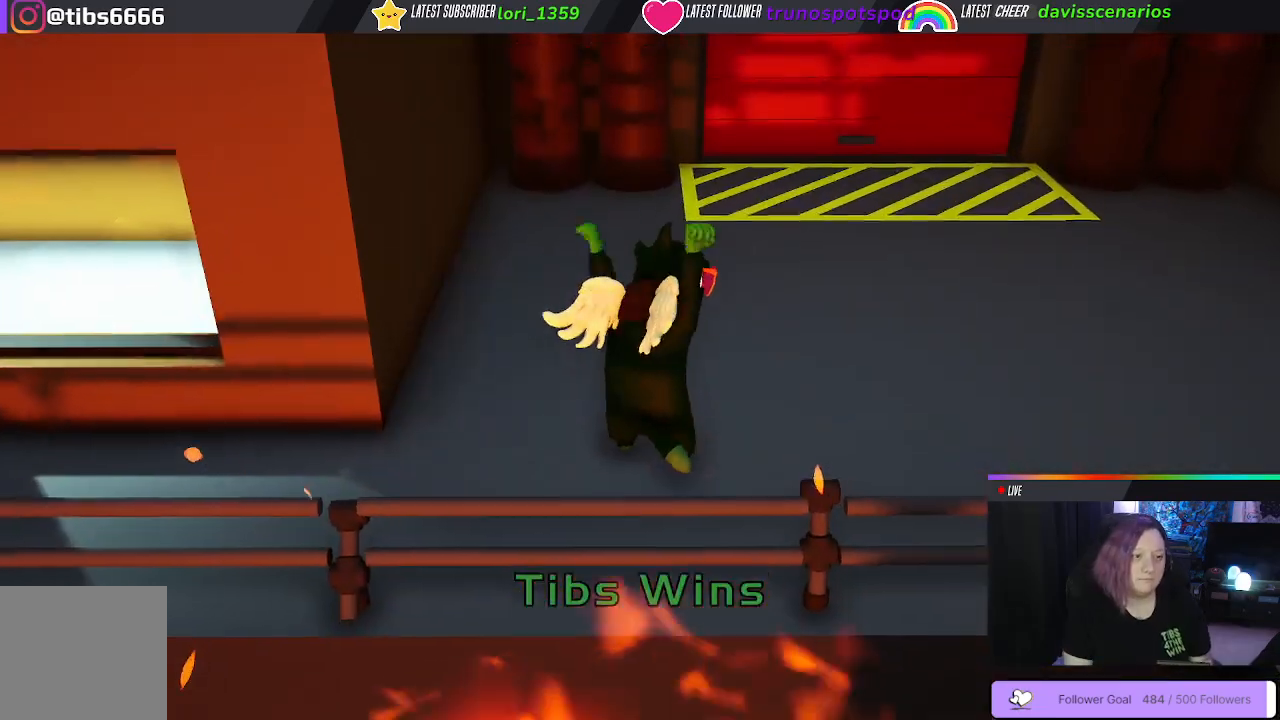
{"buttons": ["Y"], "left_stick": "center", "right_stick": "center", "events": []}
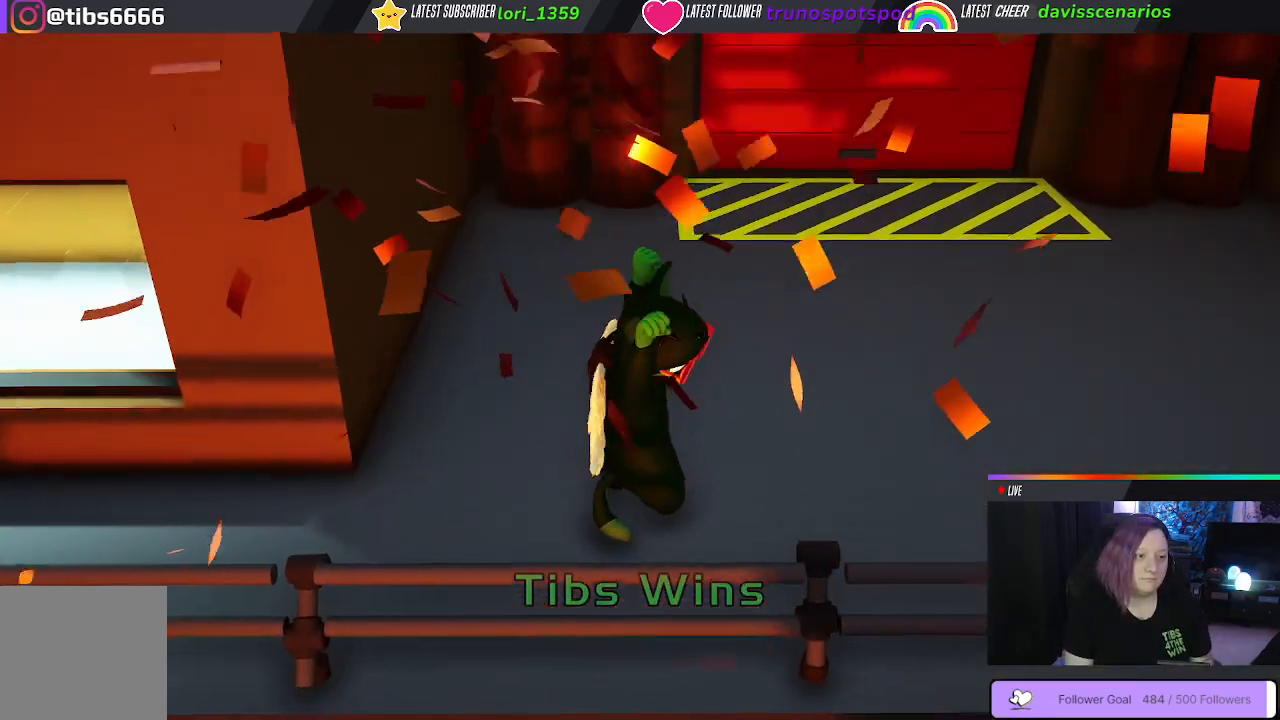
{"buttons": ["Y"], "left_stick": "center", "right_stick": "center", "events": []}
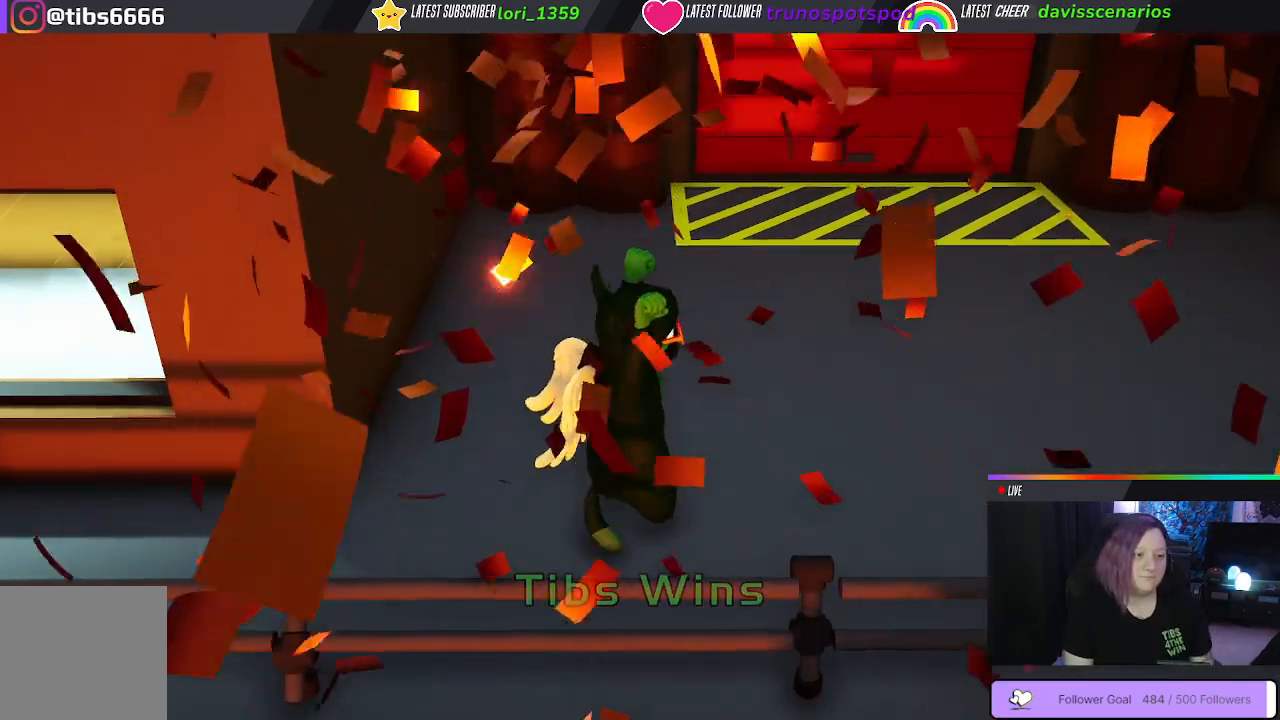
{"buttons": ["Y"], "left_stick": "center", "right_stick": "center", "events": []}
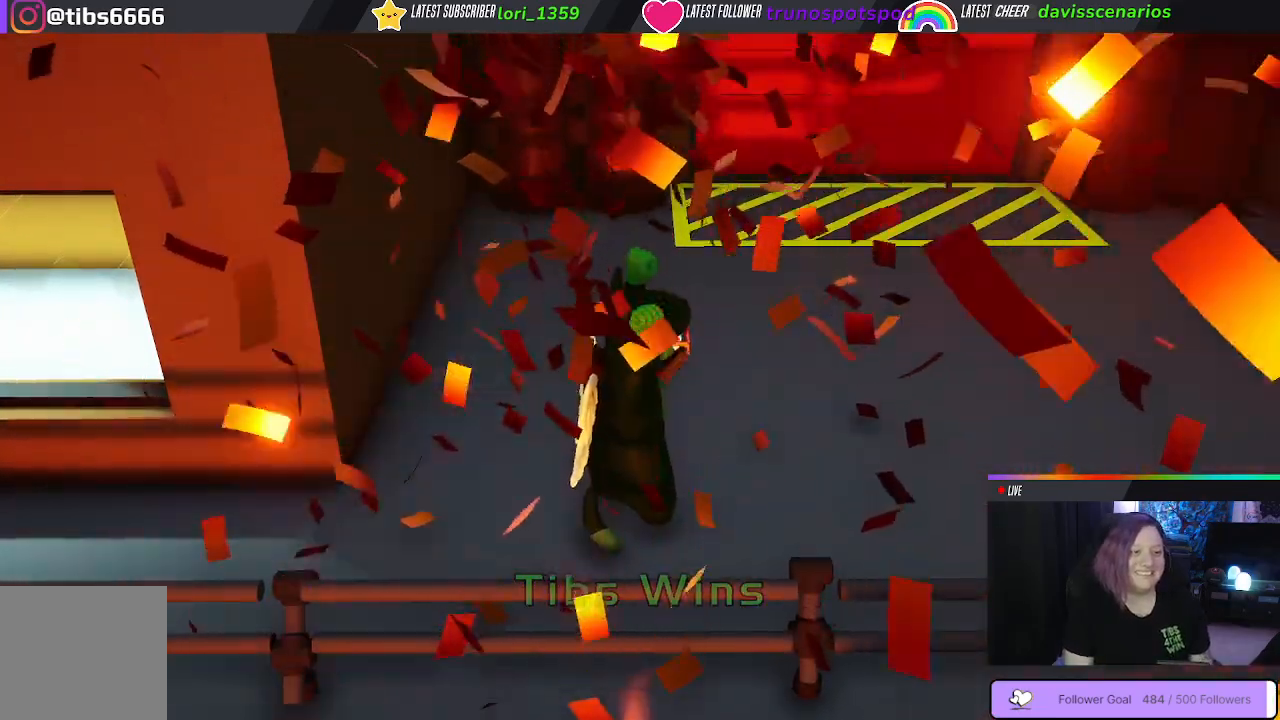
{"buttons": ["Y"], "left_stick": "center", "right_stick": "center", "events": []}
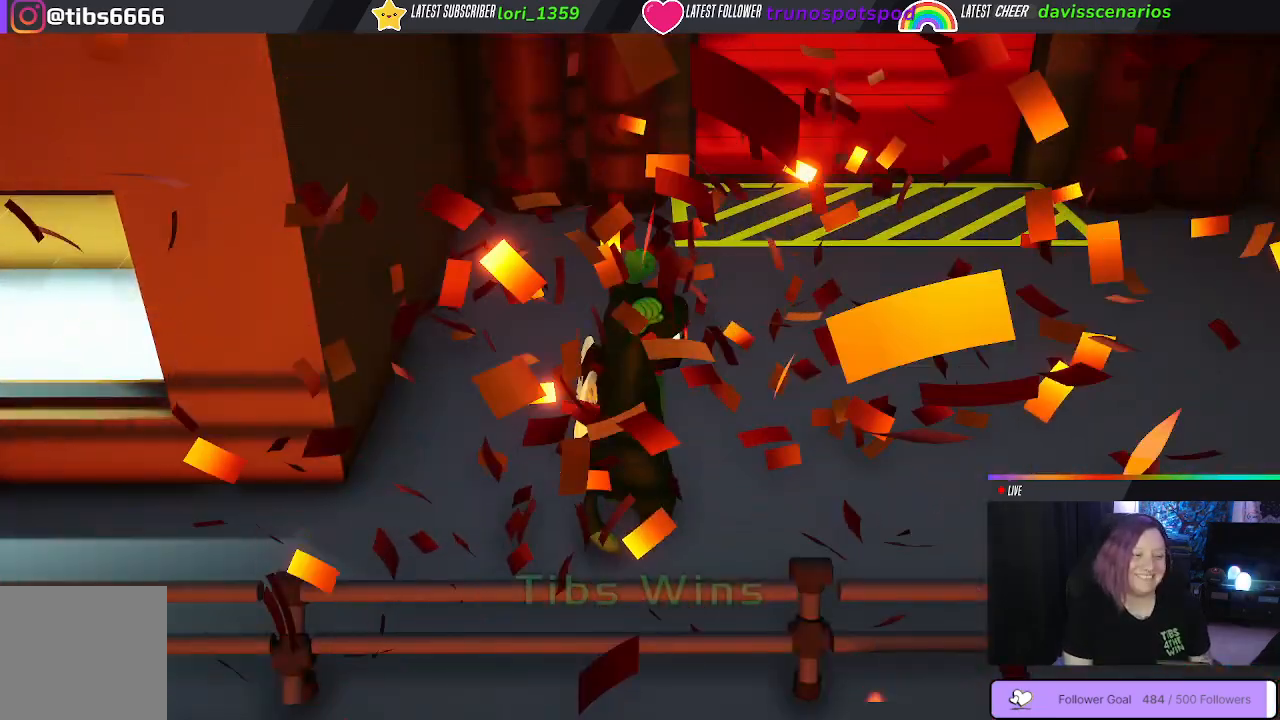
{"buttons": ["Y"], "left_stick": "down-right", "right_stick": "center", "events": [[400, "left_stick", "down-right"]]}
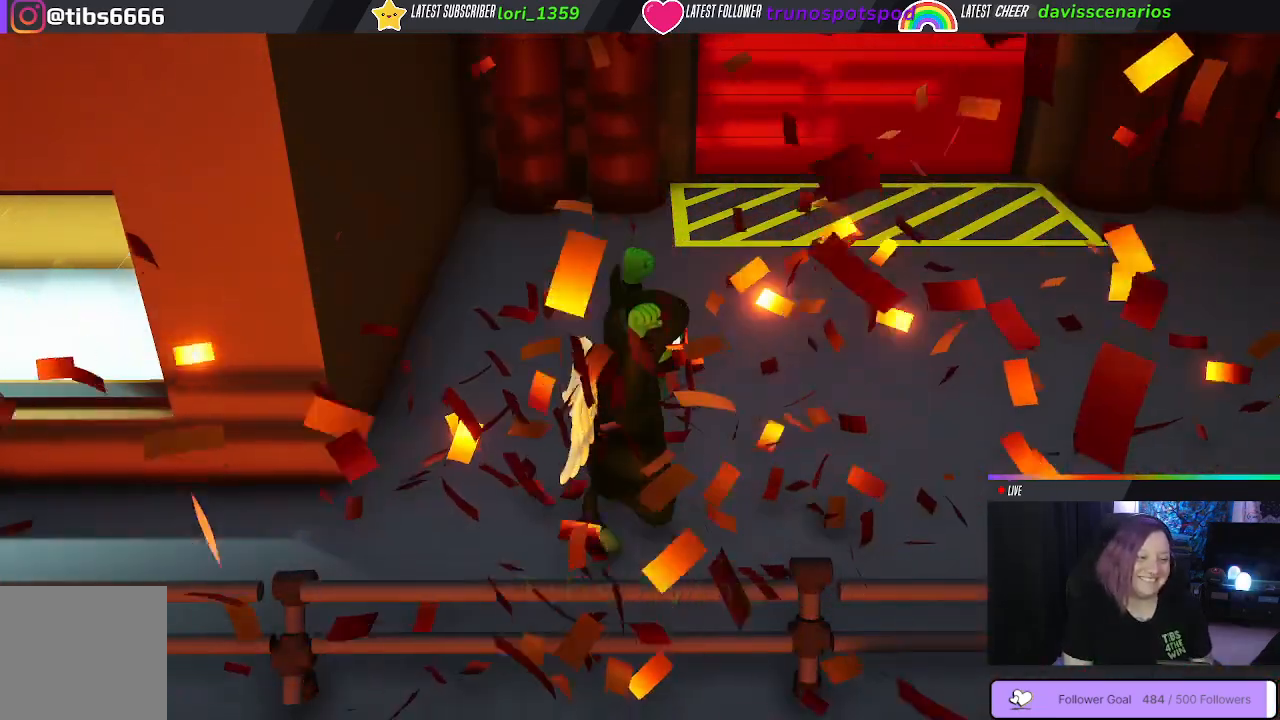
{"buttons": ["Y"], "left_stick": "center", "right_stick": "center", "events": [[200, "left_stick", "center"]]}
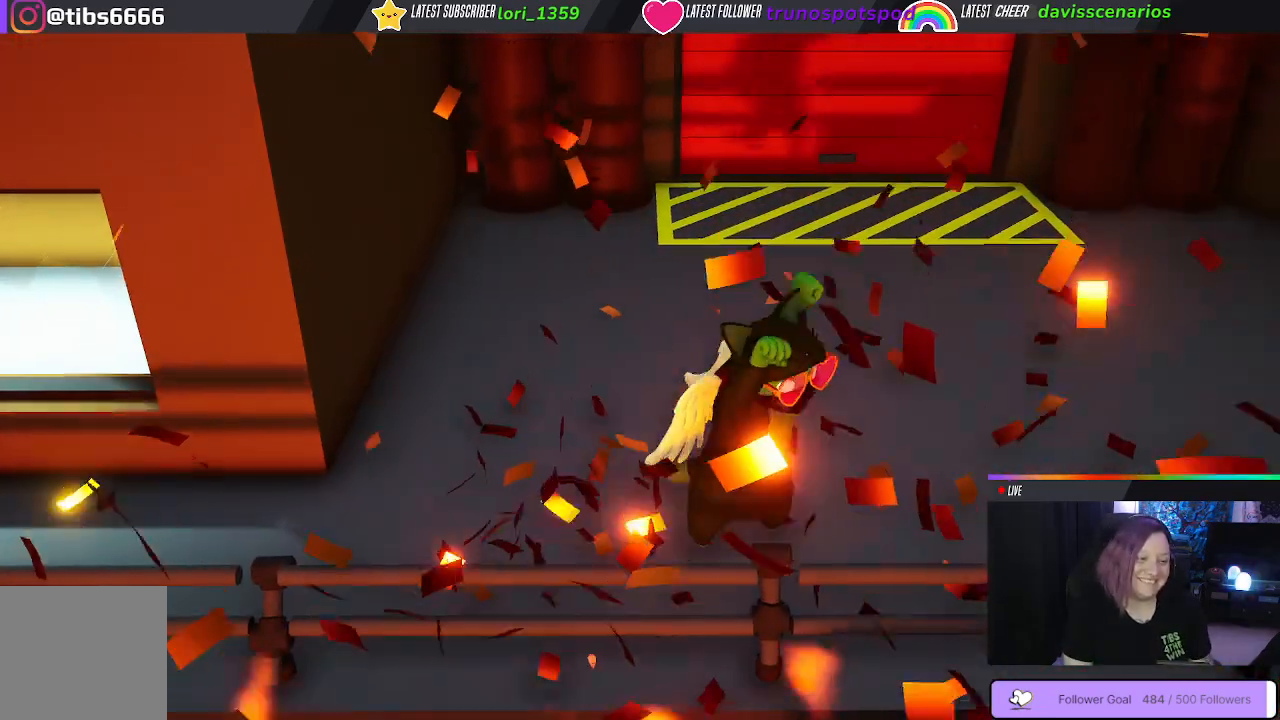
{"buttons": ["Y"], "left_stick": "center", "right_stick": "center", "events": []}
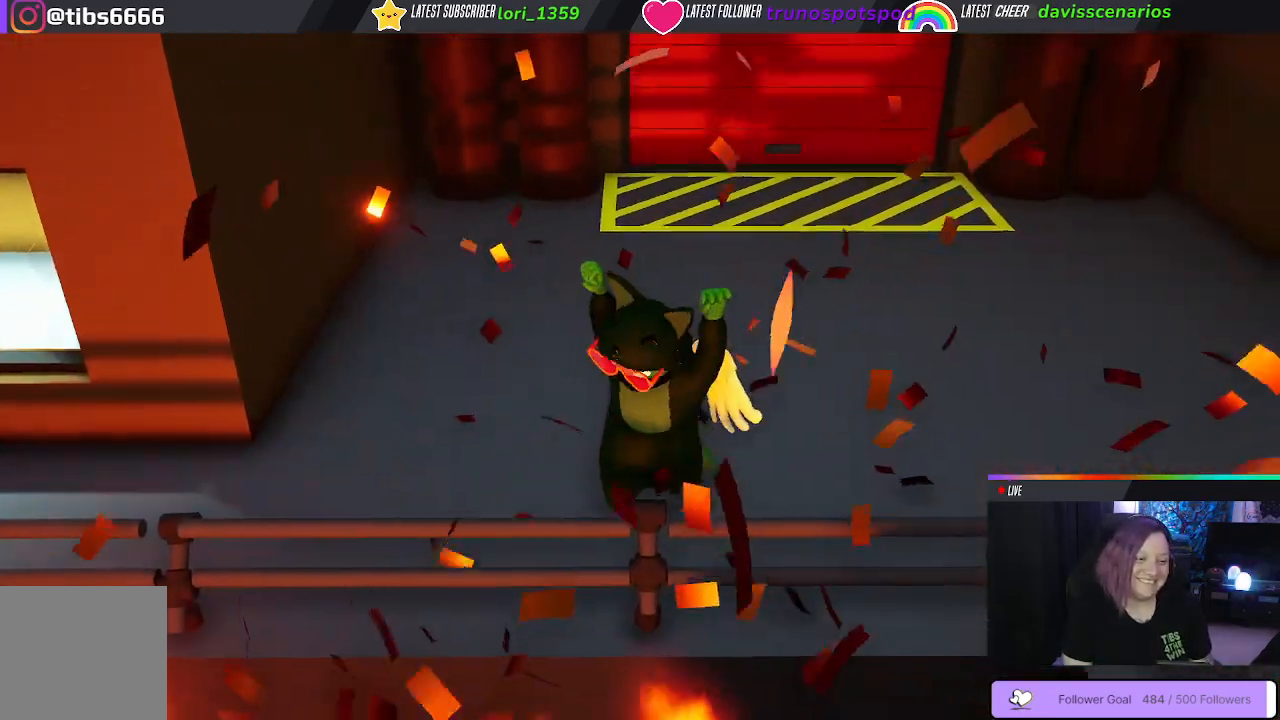
{"buttons": ["Y"], "left_stick": "center", "right_stick": "center", "events": []}
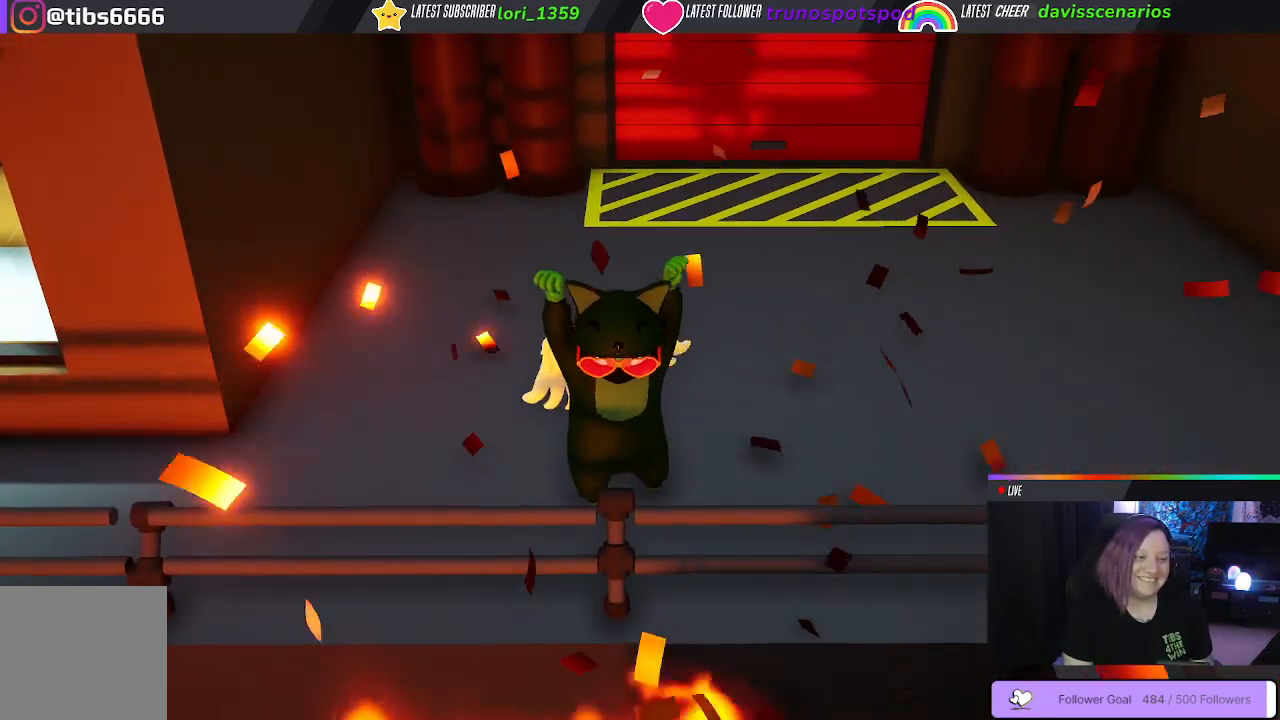
{"buttons": ["Y"], "left_stick": "center", "right_stick": "center", "events": []}